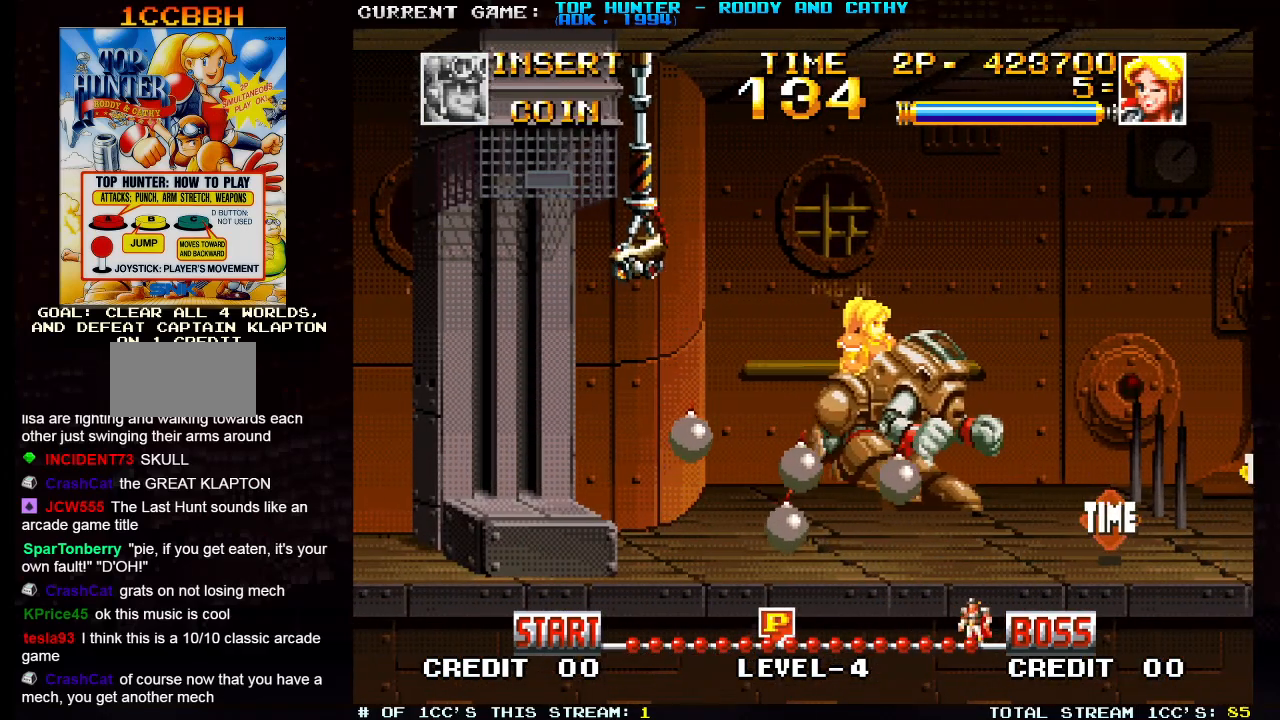
Gameplay with a controller (arcade stick); each line is a JSON object with the inputs held at the frame after it. "events" lists button and stick changes between this image and that frame as [ms after this image, input, new state], when the widget could be followed in between. Not read: L3 R3.
{"buttons": [], "left_stick": "right", "events": []}
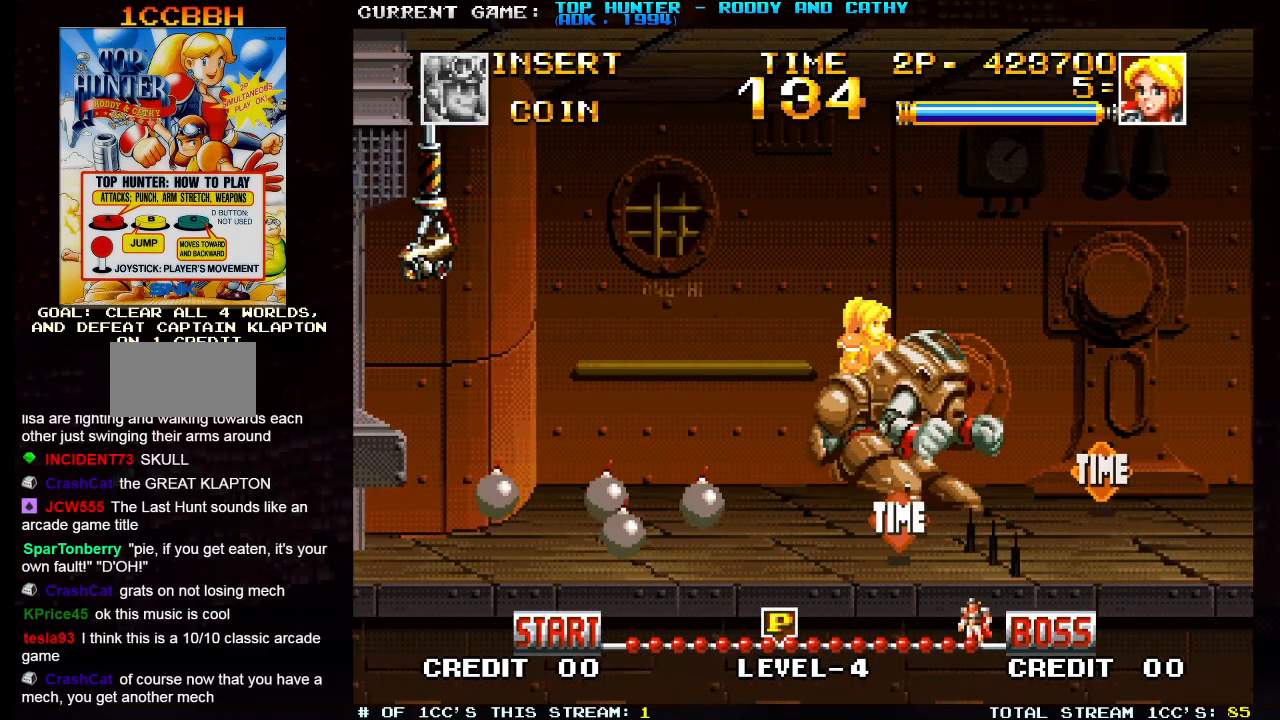
{"buttons": [], "left_stick": "right", "events": []}
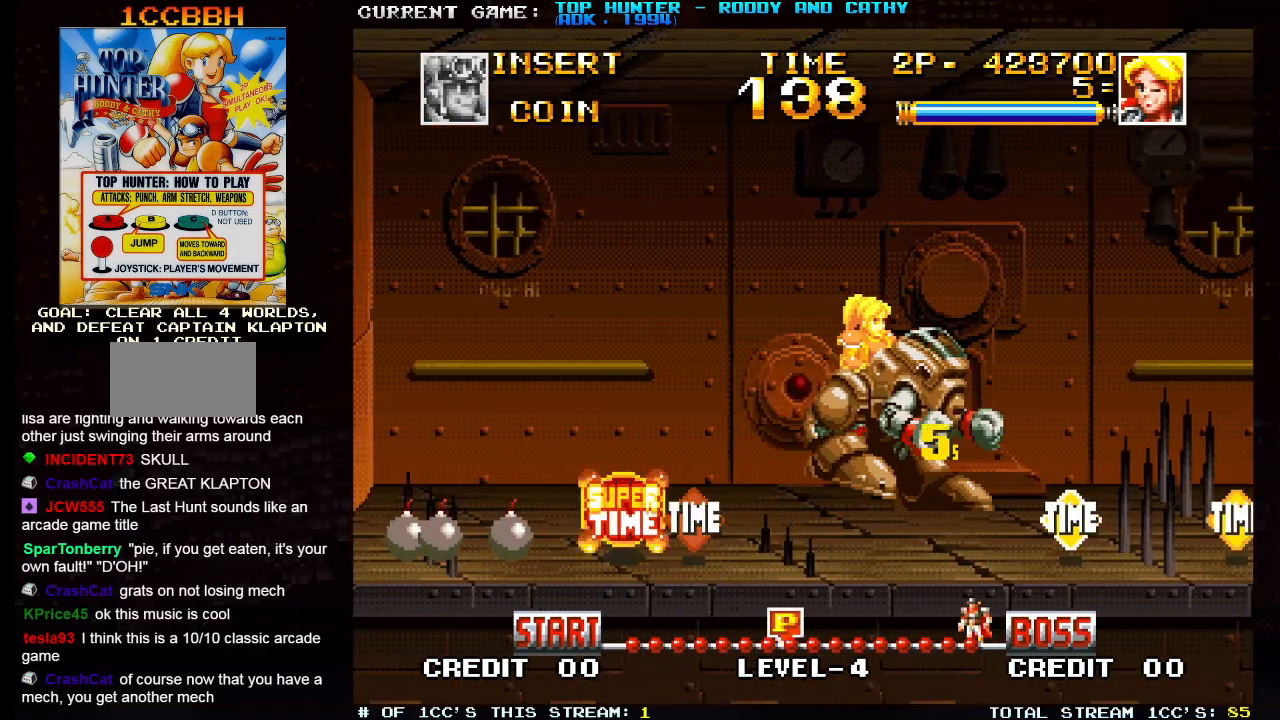
{"buttons": [], "left_stick": "center", "events": [[400, "left_stick", "center"]]}
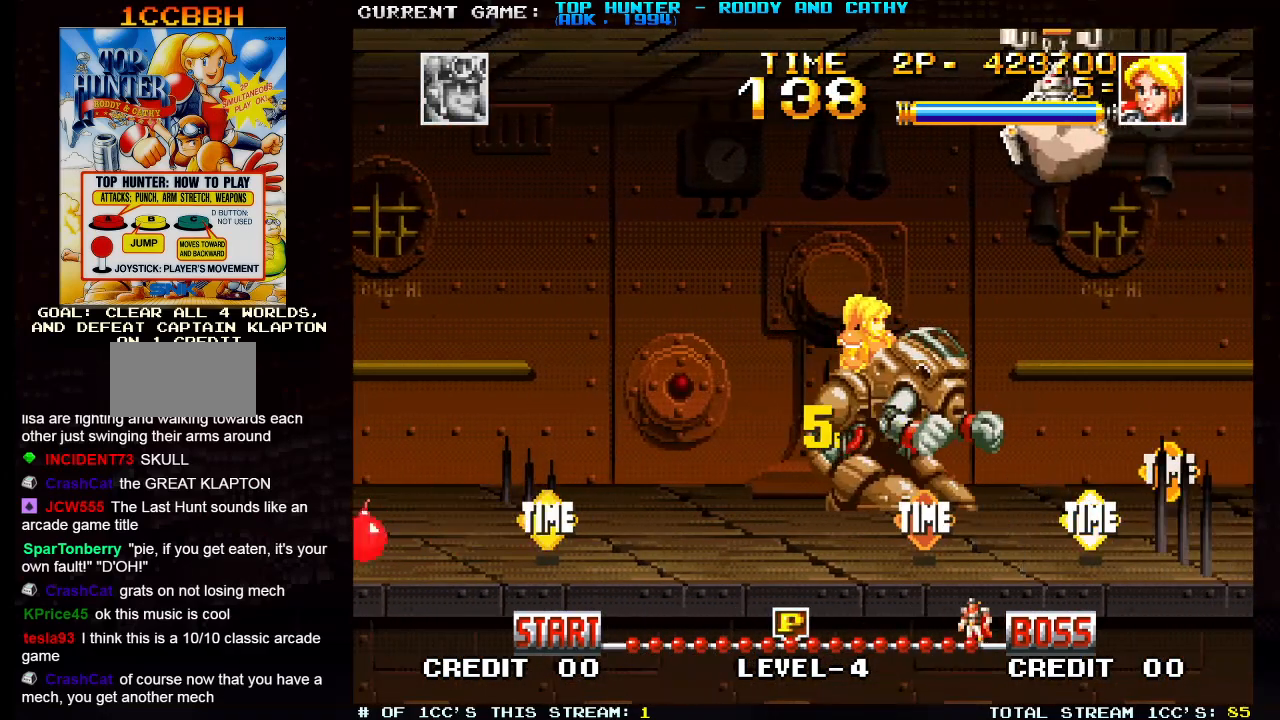
{"buttons": [], "left_stick": "right", "events": [[167, "left_stick", "right"]]}
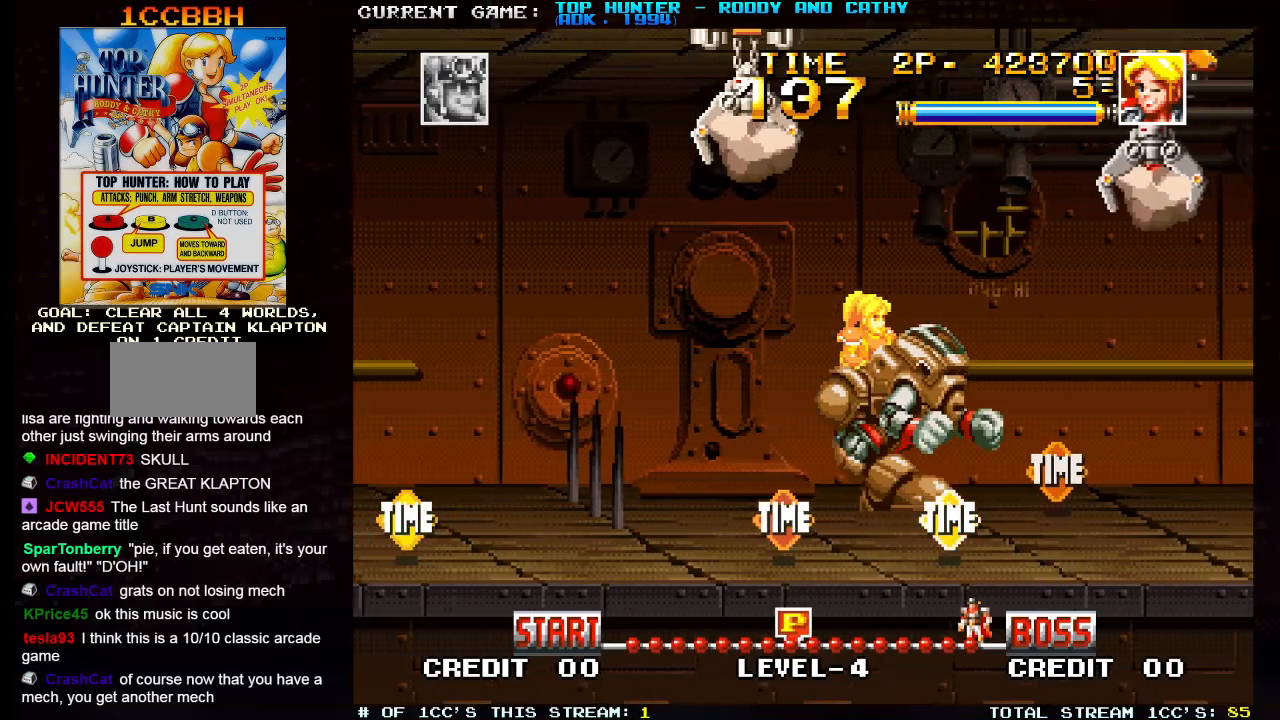
{"buttons": [], "left_stick": "right", "events": []}
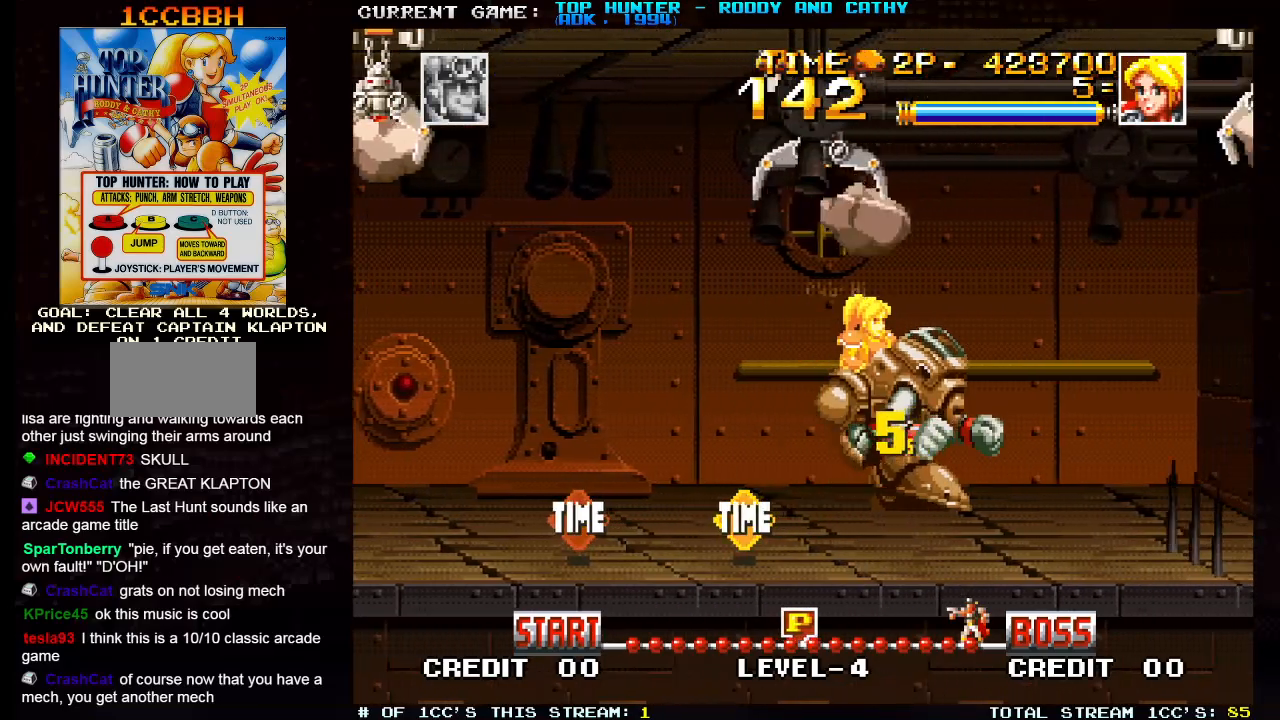
{"buttons": [], "left_stick": "right", "events": []}
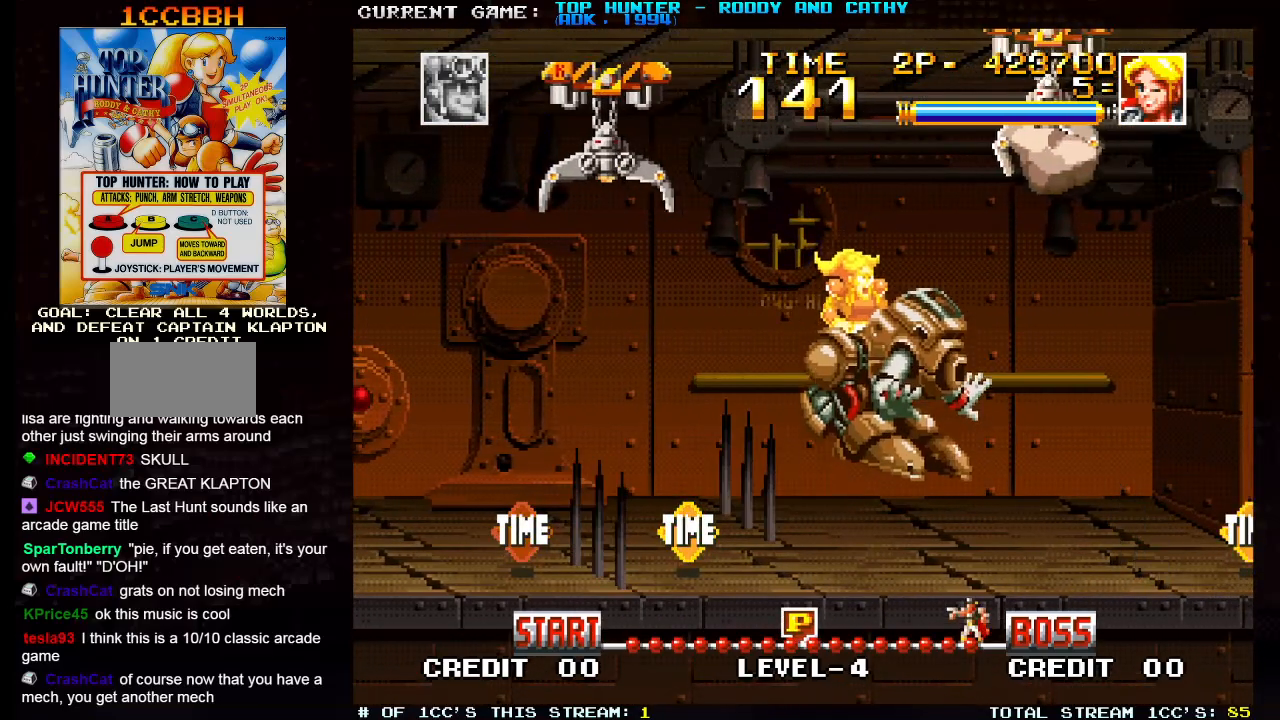
{"buttons": [], "left_stick": "right", "events": []}
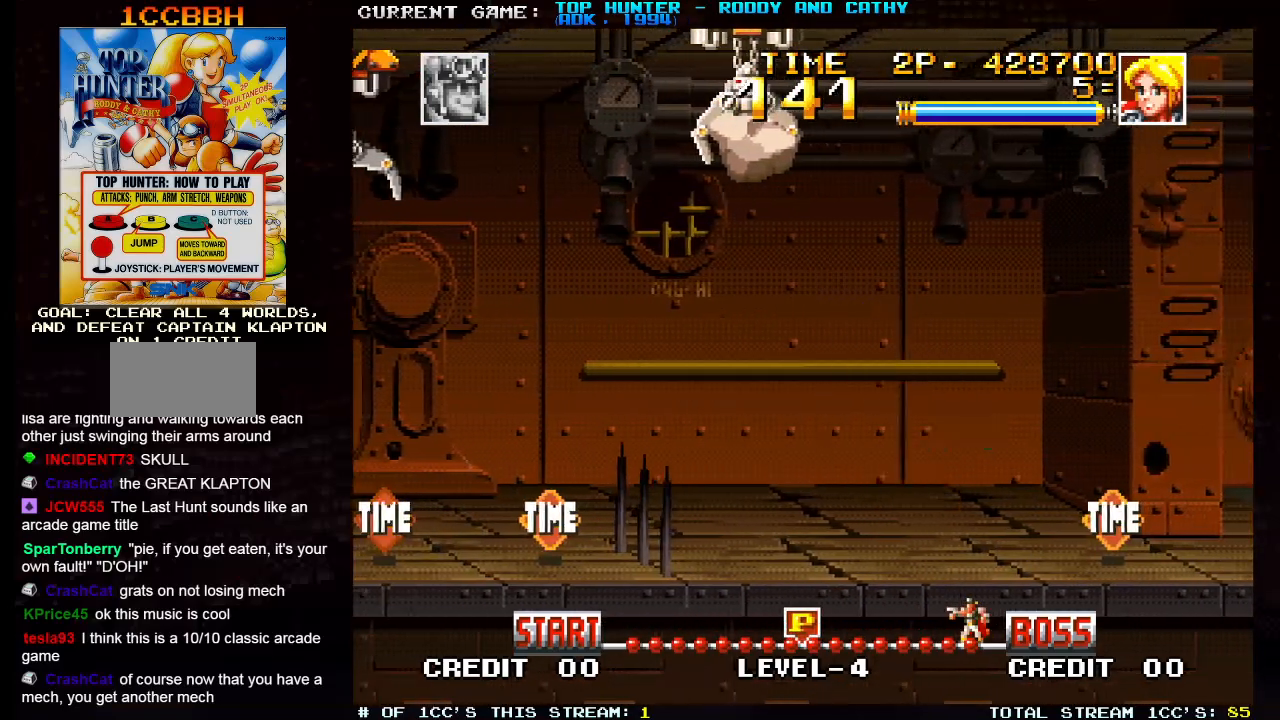
{"buttons": [], "left_stick": "right"}
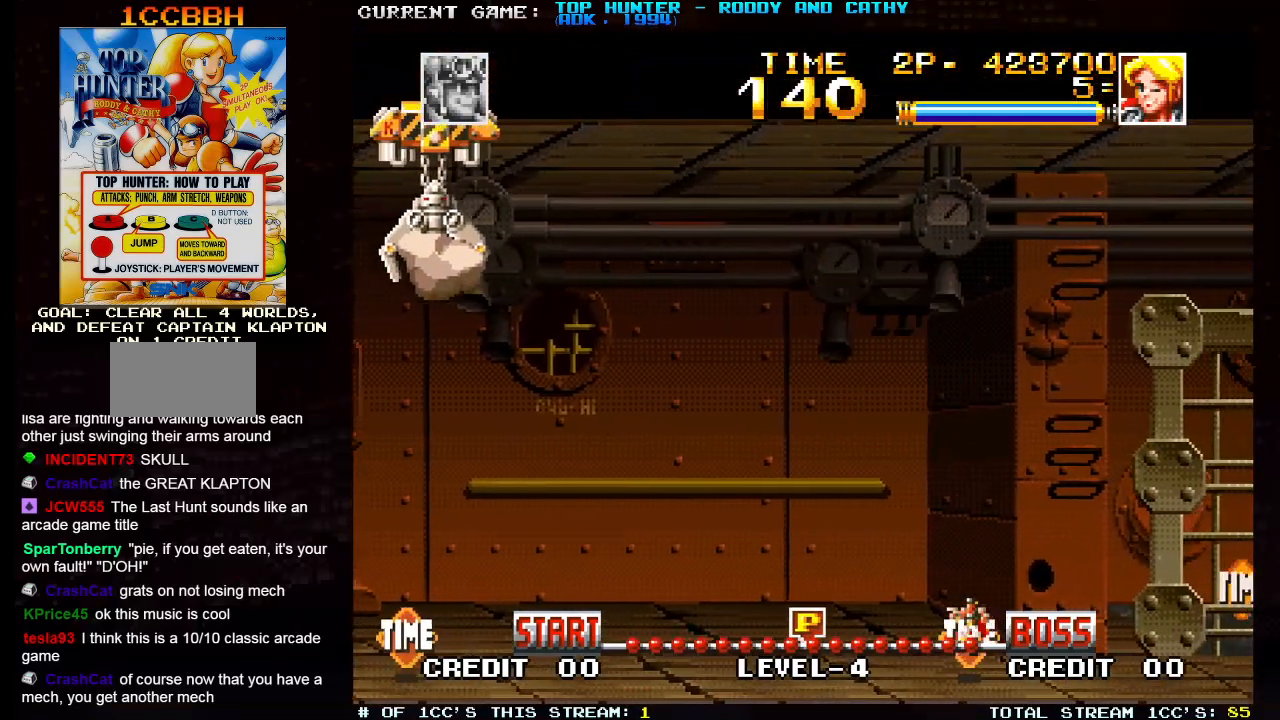
{"buttons": [], "left_stick": "right", "events": []}
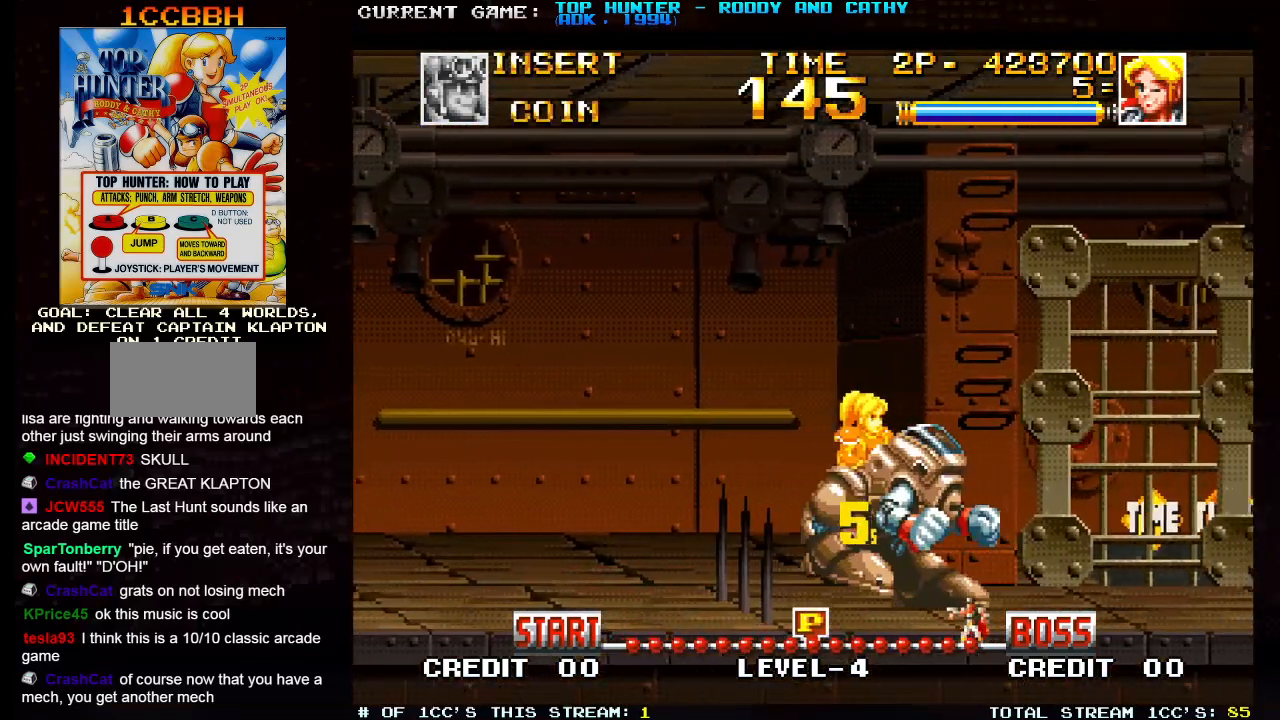
{"buttons": [], "left_stick": "right", "events": [[333, "SQUARE", "down"], [400, "SQUARE", "up"]]}
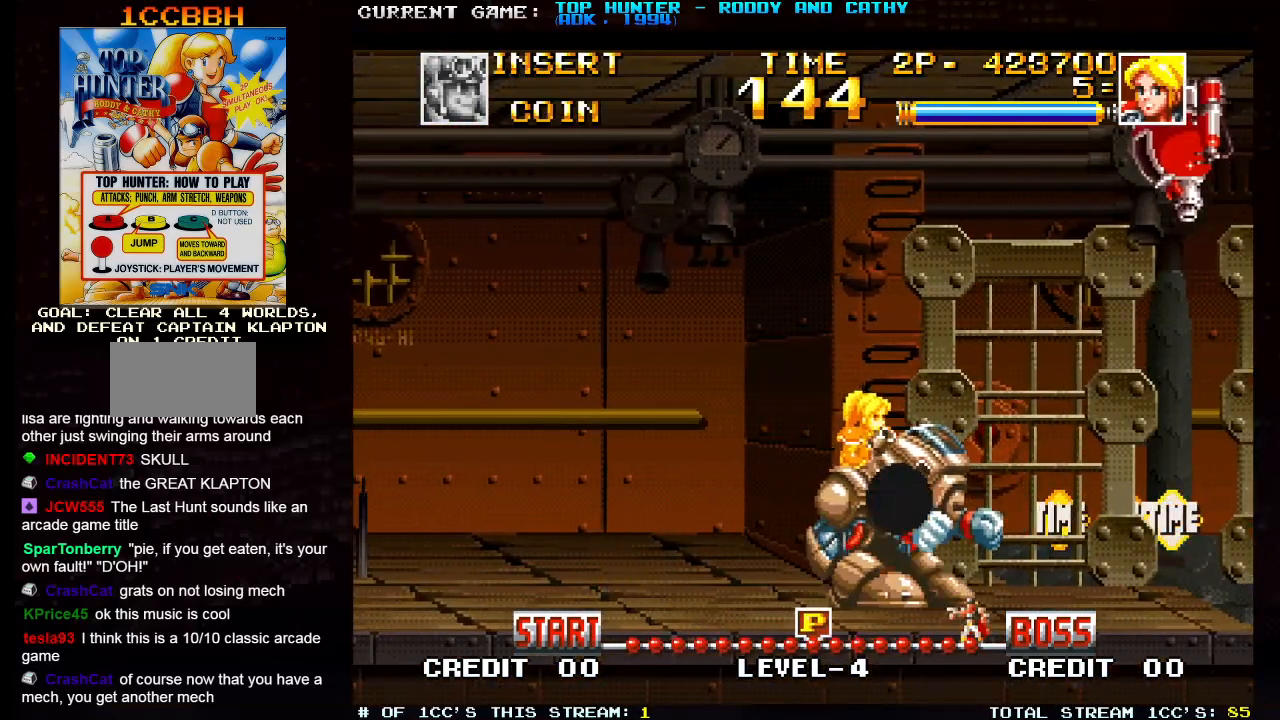
{"buttons": [], "left_stick": "right", "events": []}
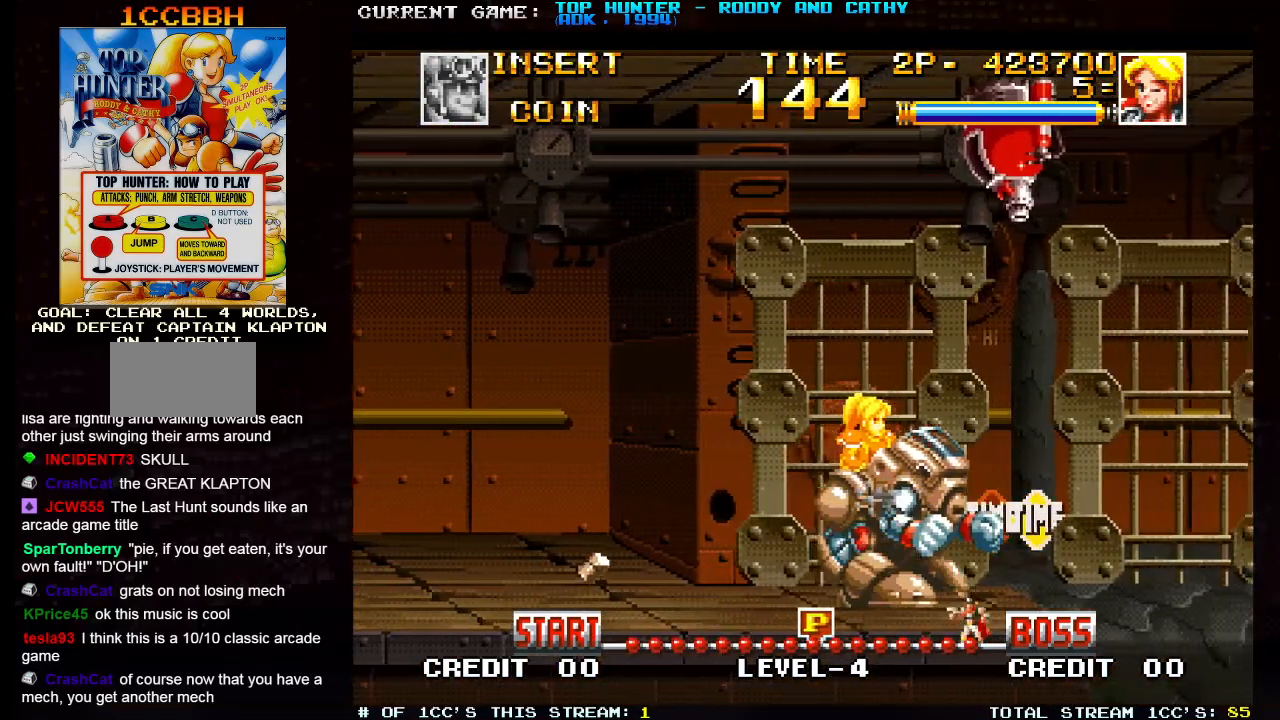
{"buttons": [], "left_stick": "right", "events": [[33, "left_stick", "center"], [133, "left_stick", "right"]]}
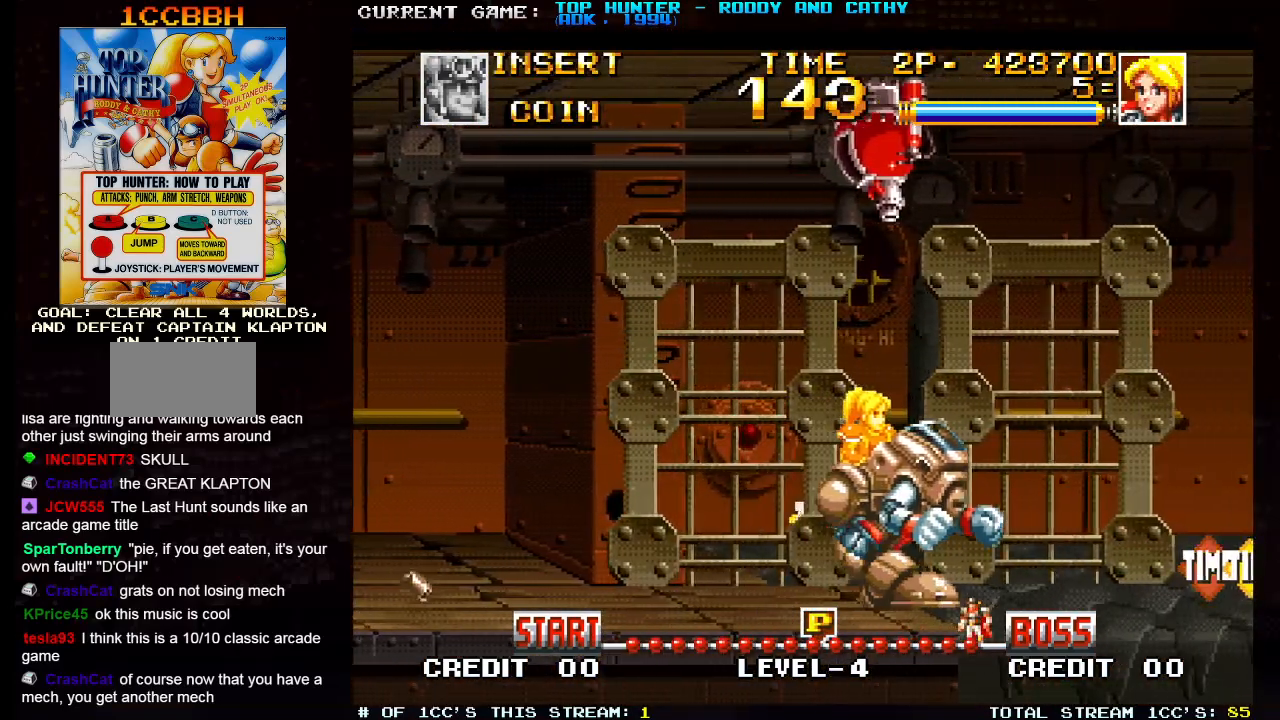
{"buttons": [], "left_stick": "right", "events": [[200, "left_stick", "down-right"], [333, "SQUARE", "down"], [383, "SQUARE", "up"], [417, "left_stick", "right"]]}
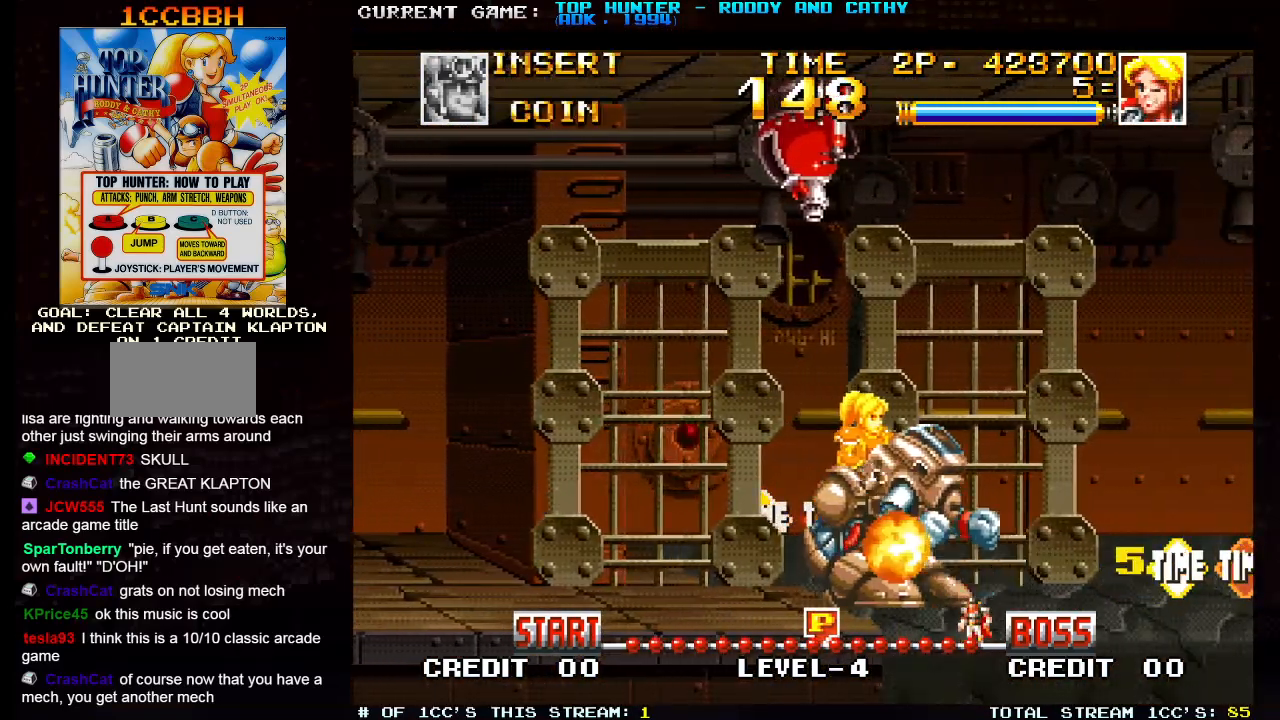
{"buttons": [], "left_stick": "down-right", "events": [[483, "left_stick", "down-right"]]}